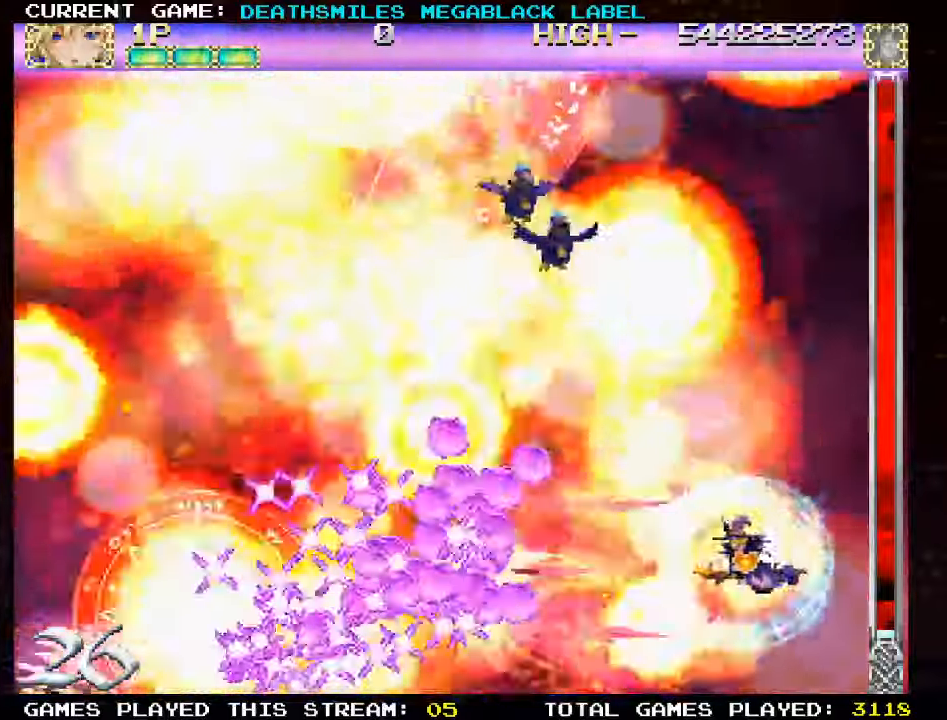
Gameplay with a controller (arcade stick); each line is a JSON object with the inputs held at the frame after it (dt_ms = milliseconds from this image to that frame). "events" lists button and stick changes between this image and that frame as [ms after this image, input, new state], when the widget could be followed in between. Not read: L3 R3 other_buttons.
{"dt_ms": 1000, "buttons": [], "left_stick": "up-left"}
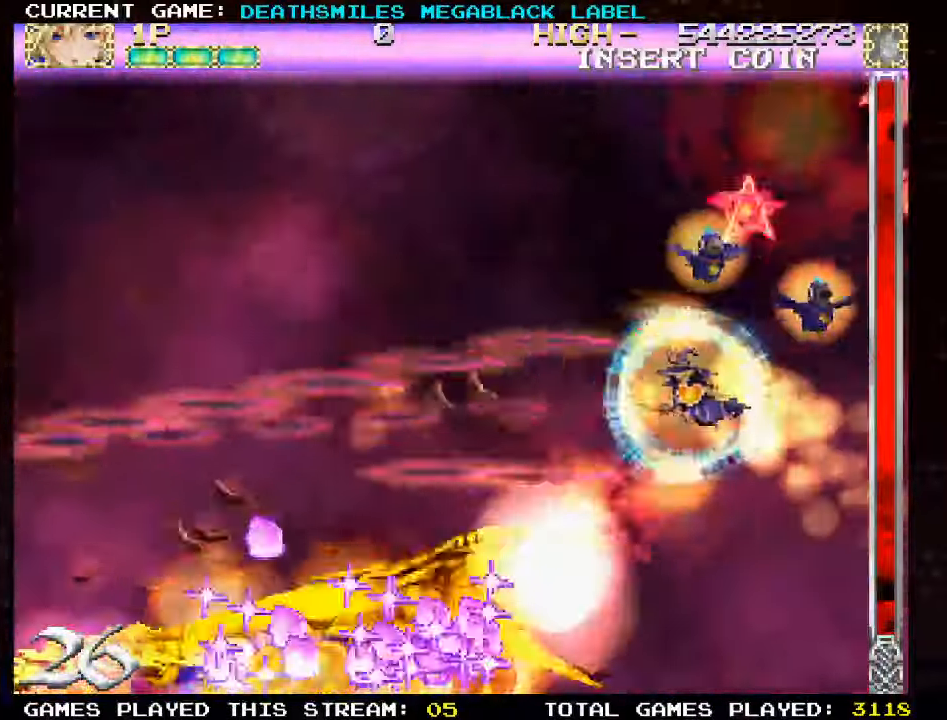
{"dt_ms": 500, "buttons": ["TRIANGLE"], "left_stick": "up-left", "events": [[16, "TRIANGLE", "down"]]}
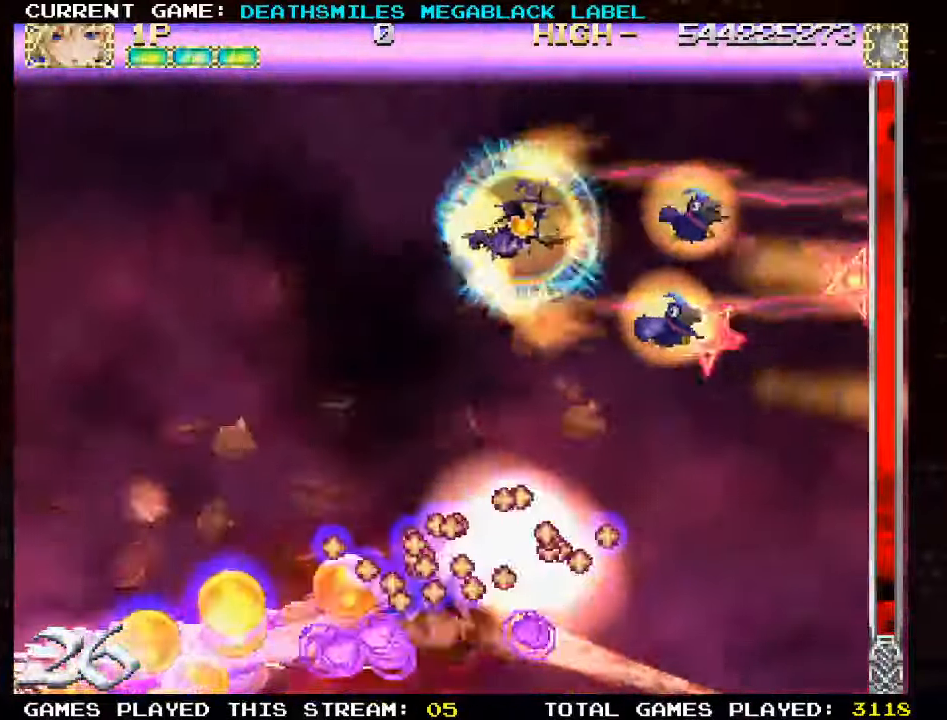
{"dt_ms": 500, "buttons": [], "left_stick": "left", "events": [[83, "left_stick", "down"], [150, "left_stick", "down-left"], [416, "left_stick", "left"], [450, "TRIANGLE", "up"]]}
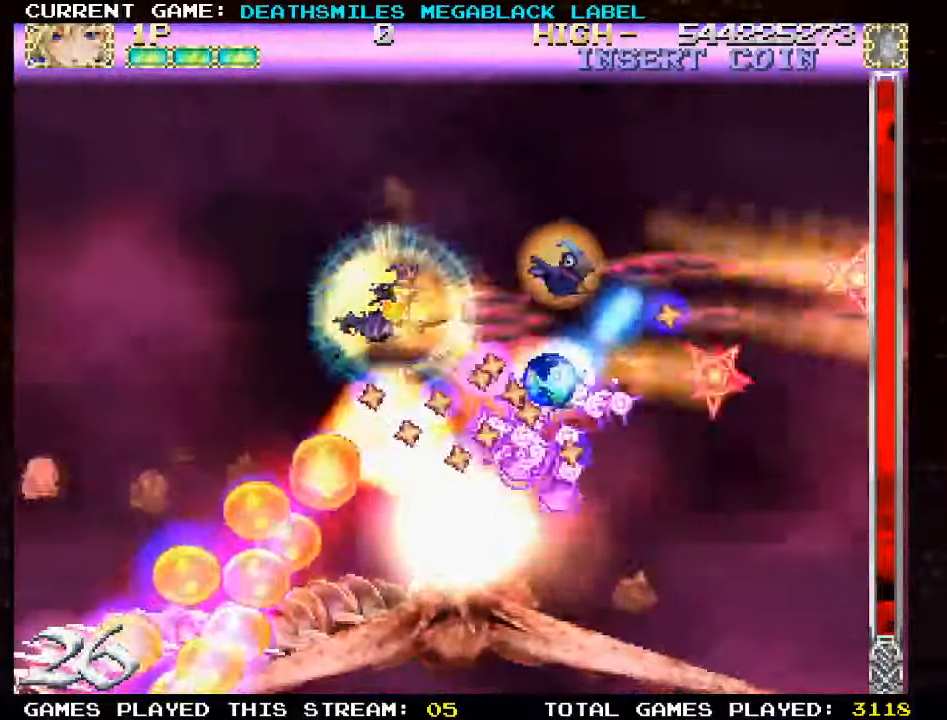
{"dt_ms": 500, "buttons": ["TRIANGLE"], "left_stick": "left", "events": [[16, "left_stick", "up-left"], [33, "TRIANGLE", "down"], [433, "left_stick", "left"]]}
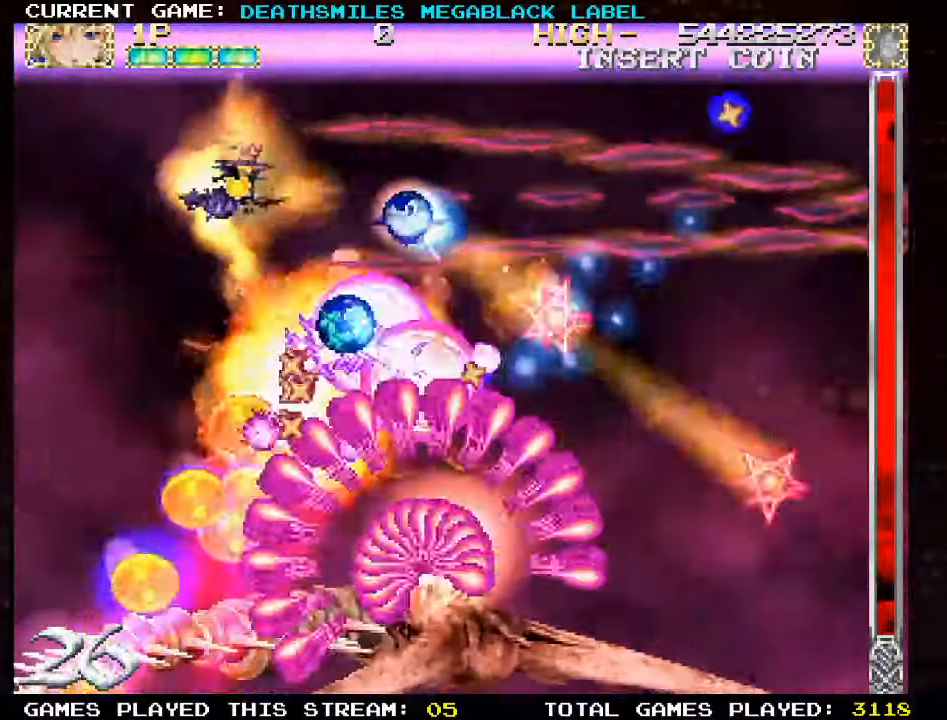
{"dt_ms": 500, "buttons": ["TRIANGLE"], "left_stick": "down-left", "events": [[216, "left_stick", "down-left"]]}
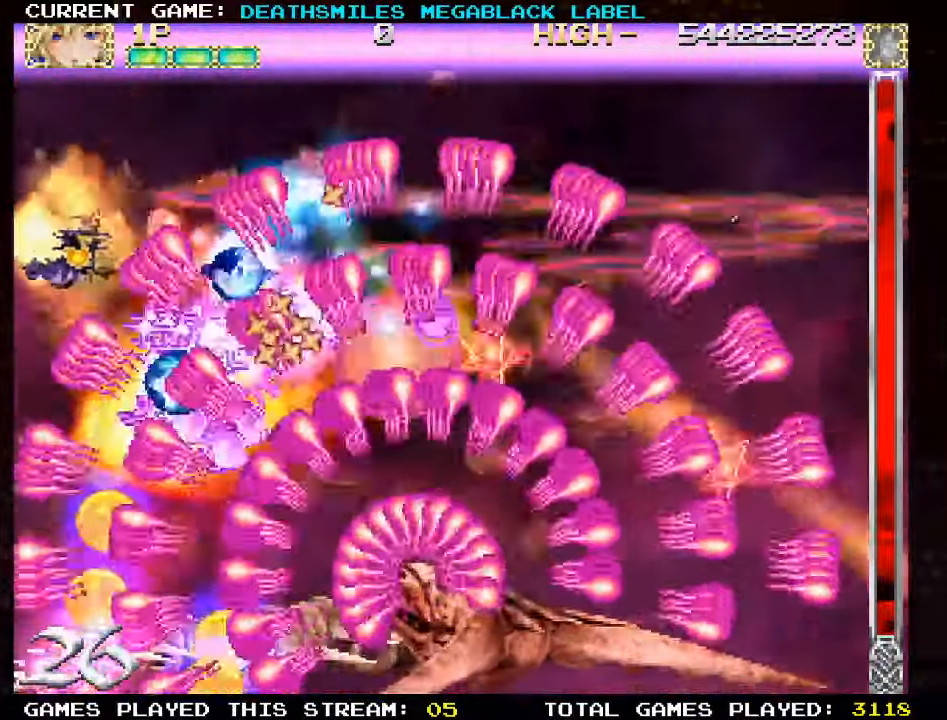
{"dt_ms": 500, "buttons": ["TRIANGLE"], "left_stick": "center", "events": [[133, "left_stick", "center"]]}
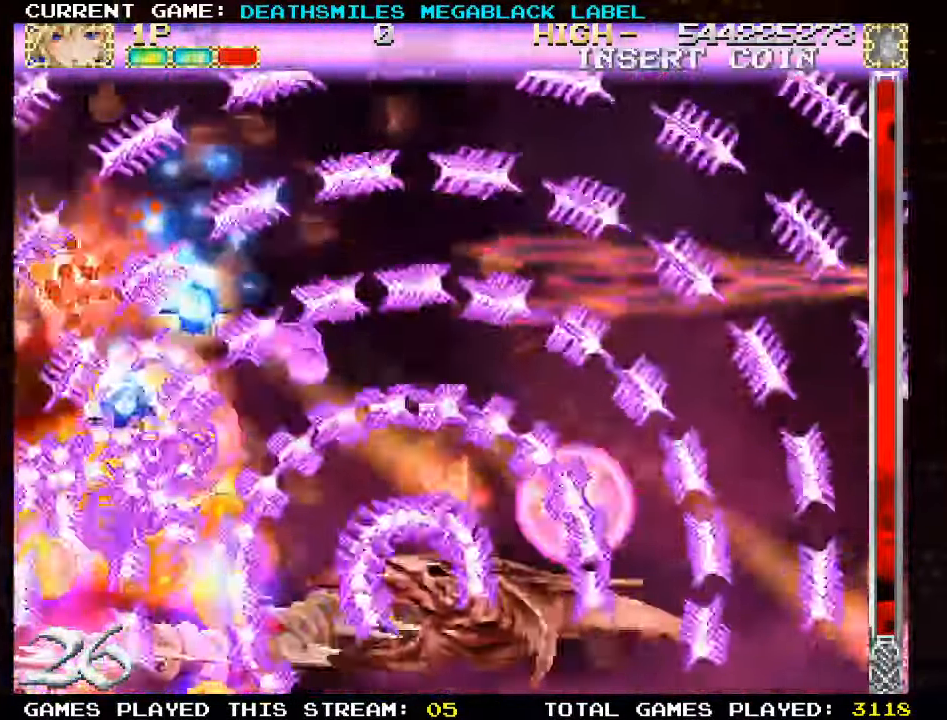
{"dt_ms": 500, "buttons": ["TRIANGLE"], "left_stick": "center", "events": []}
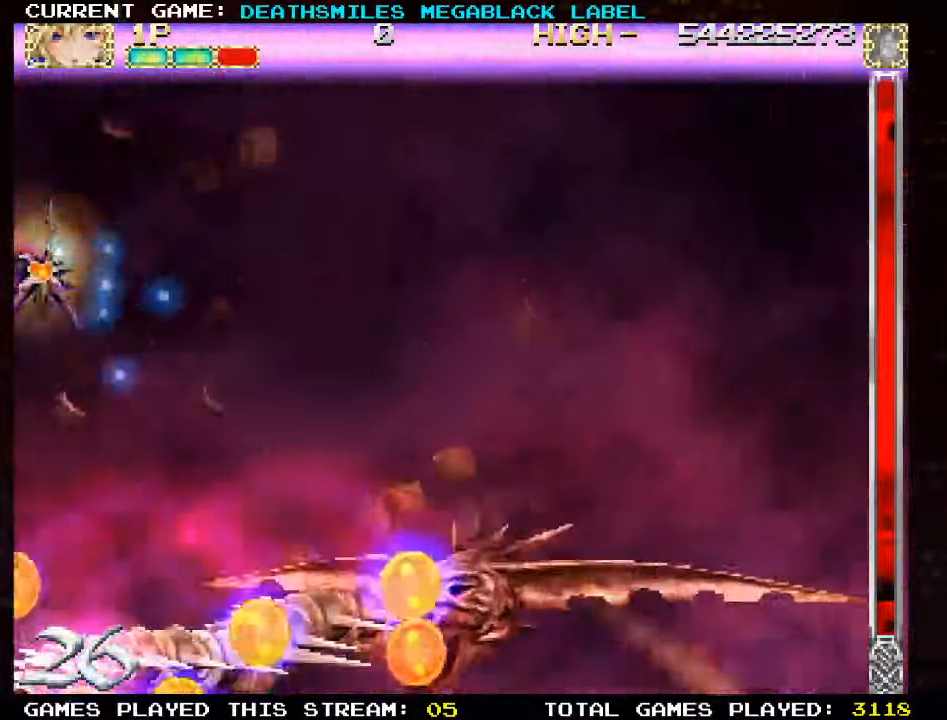
{"dt_ms": 500, "buttons": ["TRIANGLE"], "left_stick": "center", "events": []}
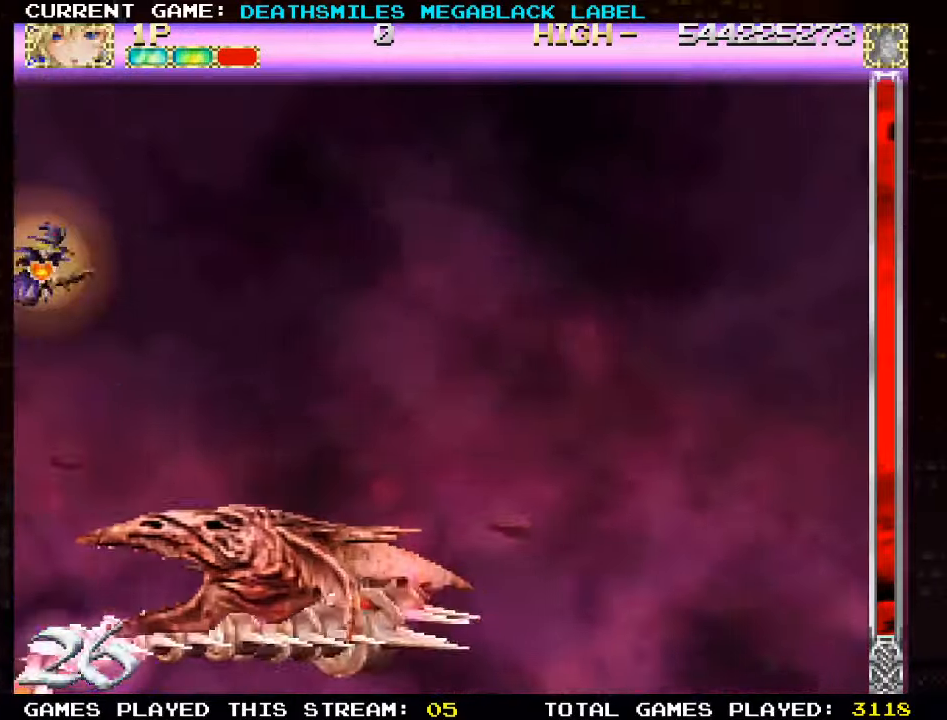
{"dt_ms": 500, "buttons": ["TRIANGLE"], "left_stick": "down", "events": [[33, "left_stick", "down"]]}
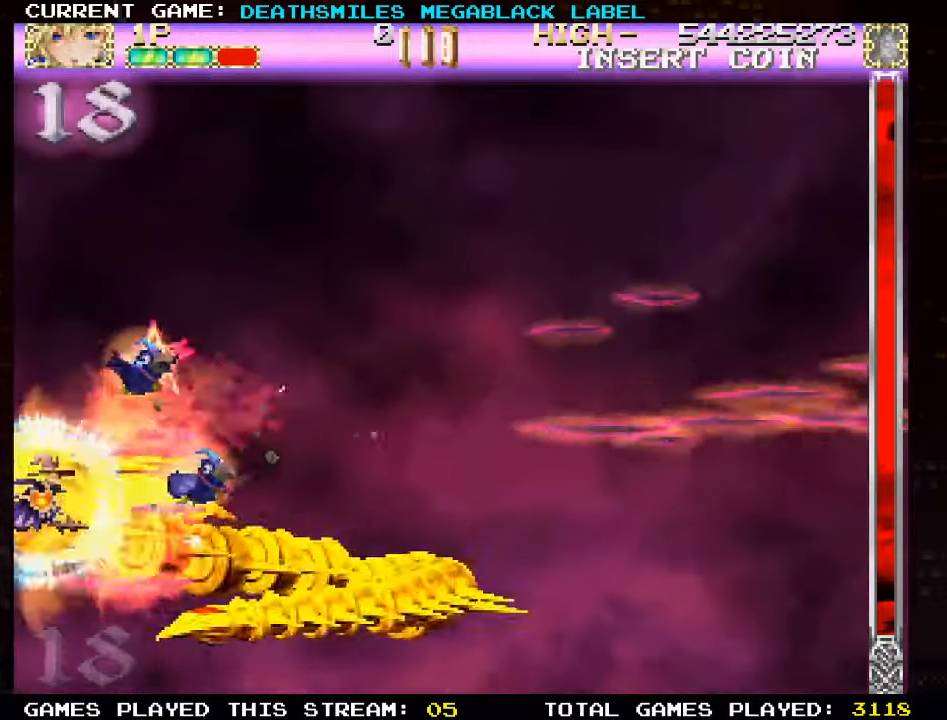
{"dt_ms": 500, "buttons": [], "left_stick": "right", "events": [[33, "left_stick", "center"], [83, "left_stick", "up"], [250, "left_stick", "center"], [333, "left_stick", "right"], [367, "TRIANGLE", "up"], [383, "SQUARE", "down"], [483, "SQUARE", "up"]]}
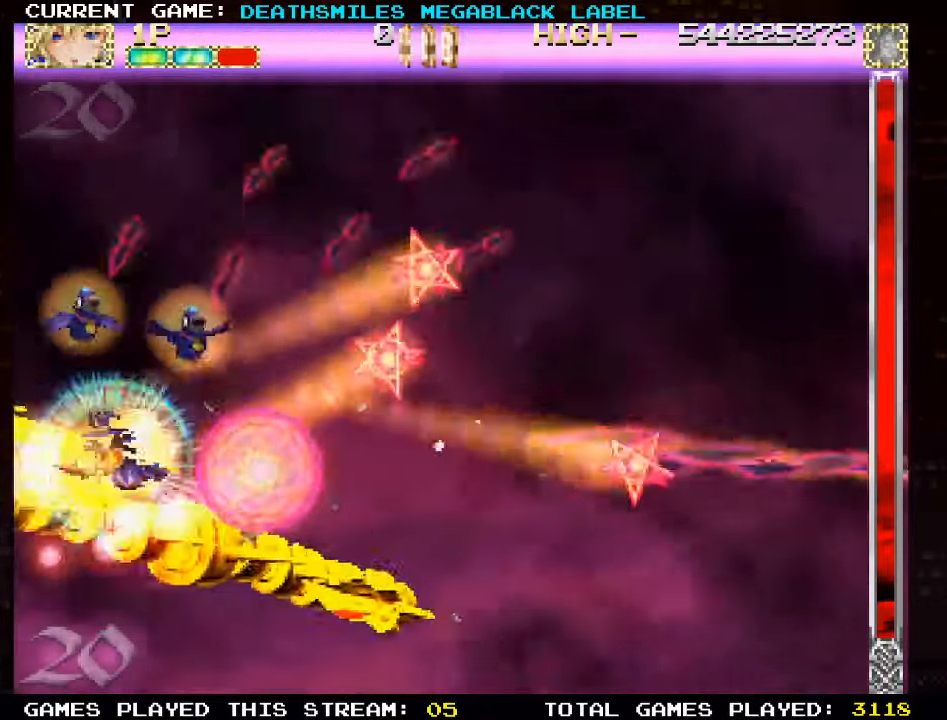
{"dt_ms": 500, "buttons": ["SQUARE"], "left_stick": "right", "events": [[67, "SQUARE", "down"], [167, "SQUARE", "up"], [200, "SQUARE", "down"]]}
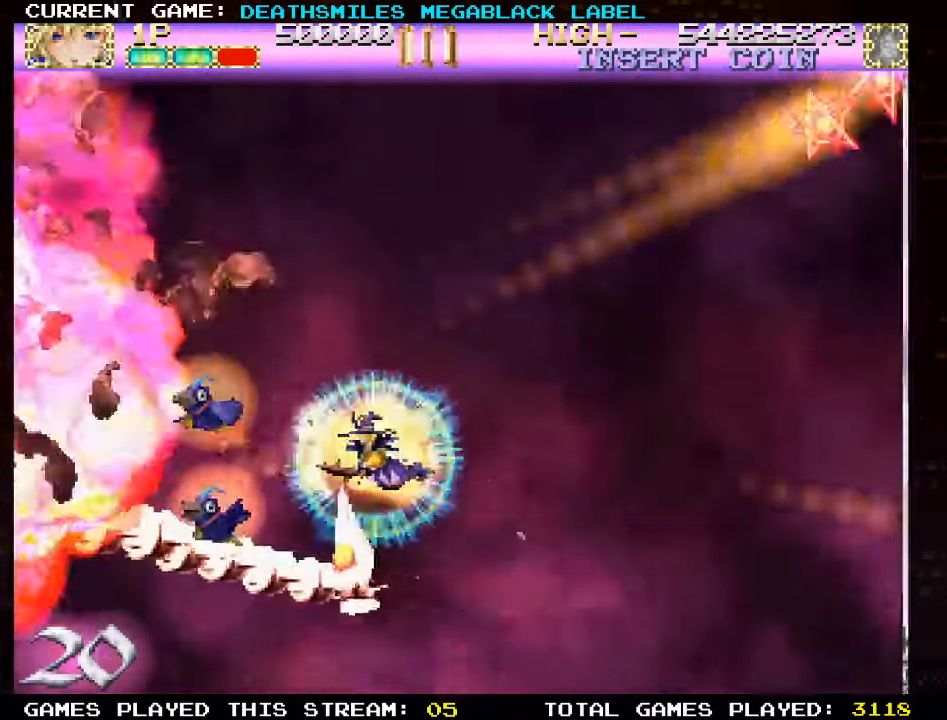
{"dt_ms": 500, "buttons": ["SQUARE"], "left_stick": "left", "events": [[250, "left_stick", "center"], [400, "left_stick", "left"]]}
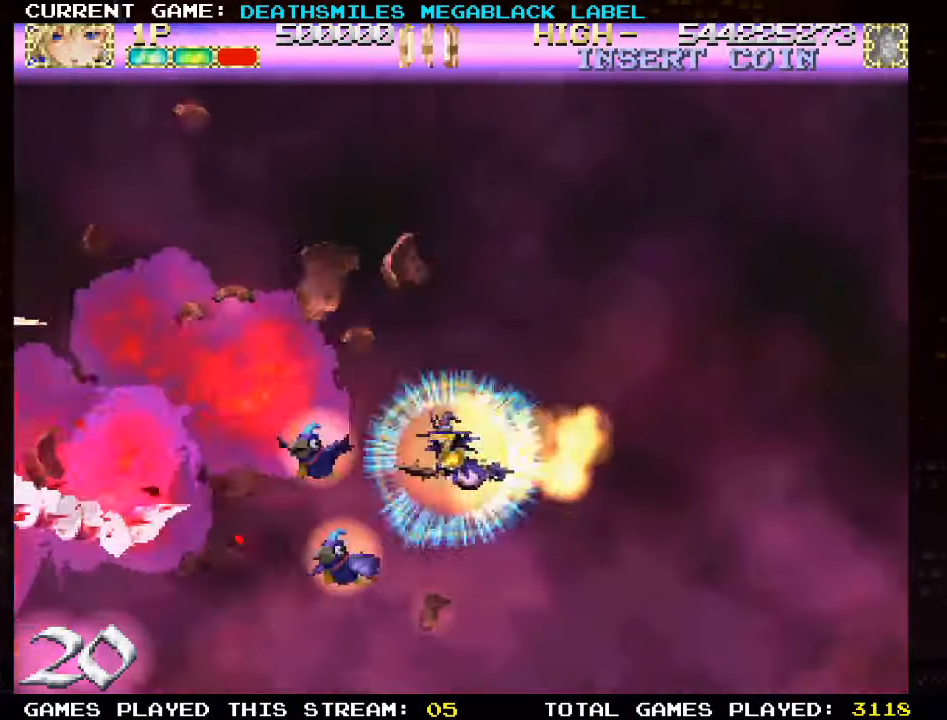
{"dt_ms": 500, "buttons": ["SQUARE"], "left_stick": "left", "events": [[233, "SQUARE", "up"], [500, "SQUARE", "down"]]}
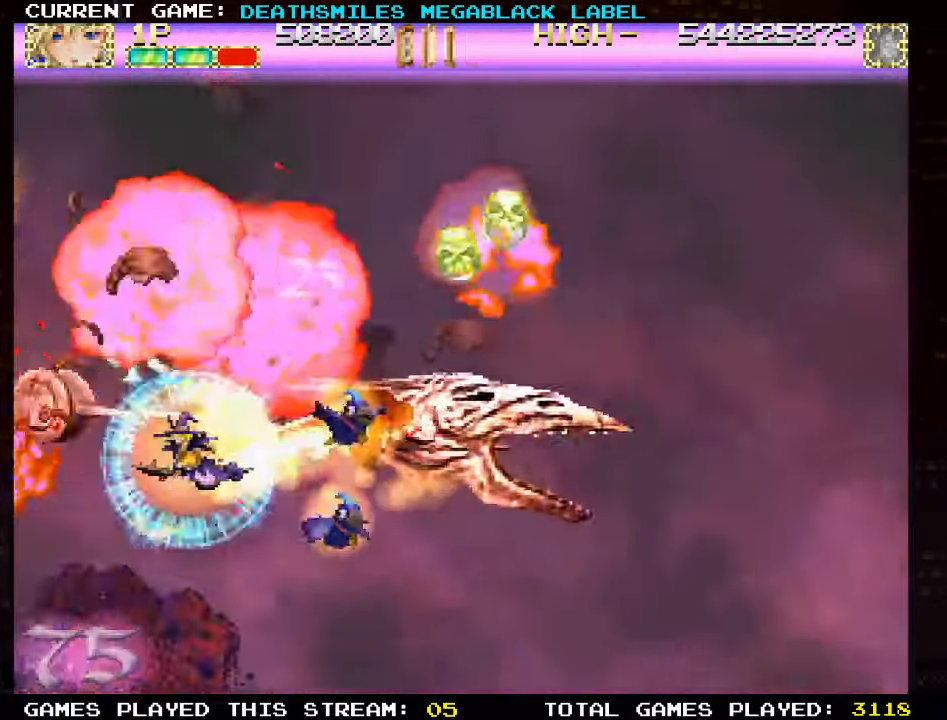
{"dt_ms": 500, "buttons": [], "left_stick": "right", "events": [[117, "SQUARE", "up"], [133, "left_stick", "center"], [217, "left_stick", "right"], [350, "SQUARE", "down"], [400, "SQUARE", "up"]]}
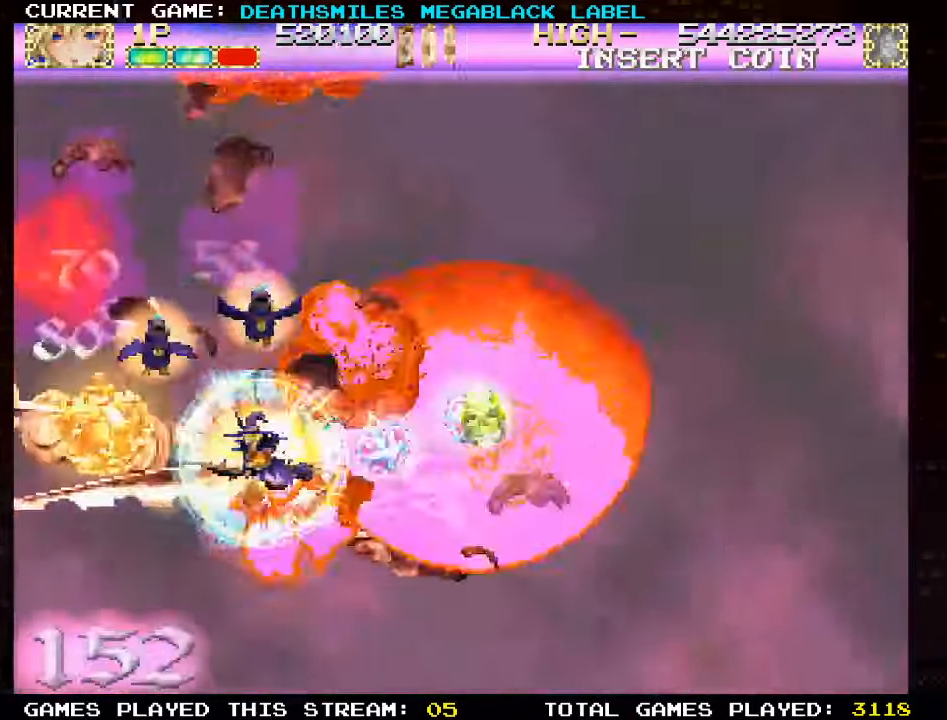
{"dt_ms": 500, "buttons": [], "left_stick": "center", "events": [[500, "left_stick", "center"]]}